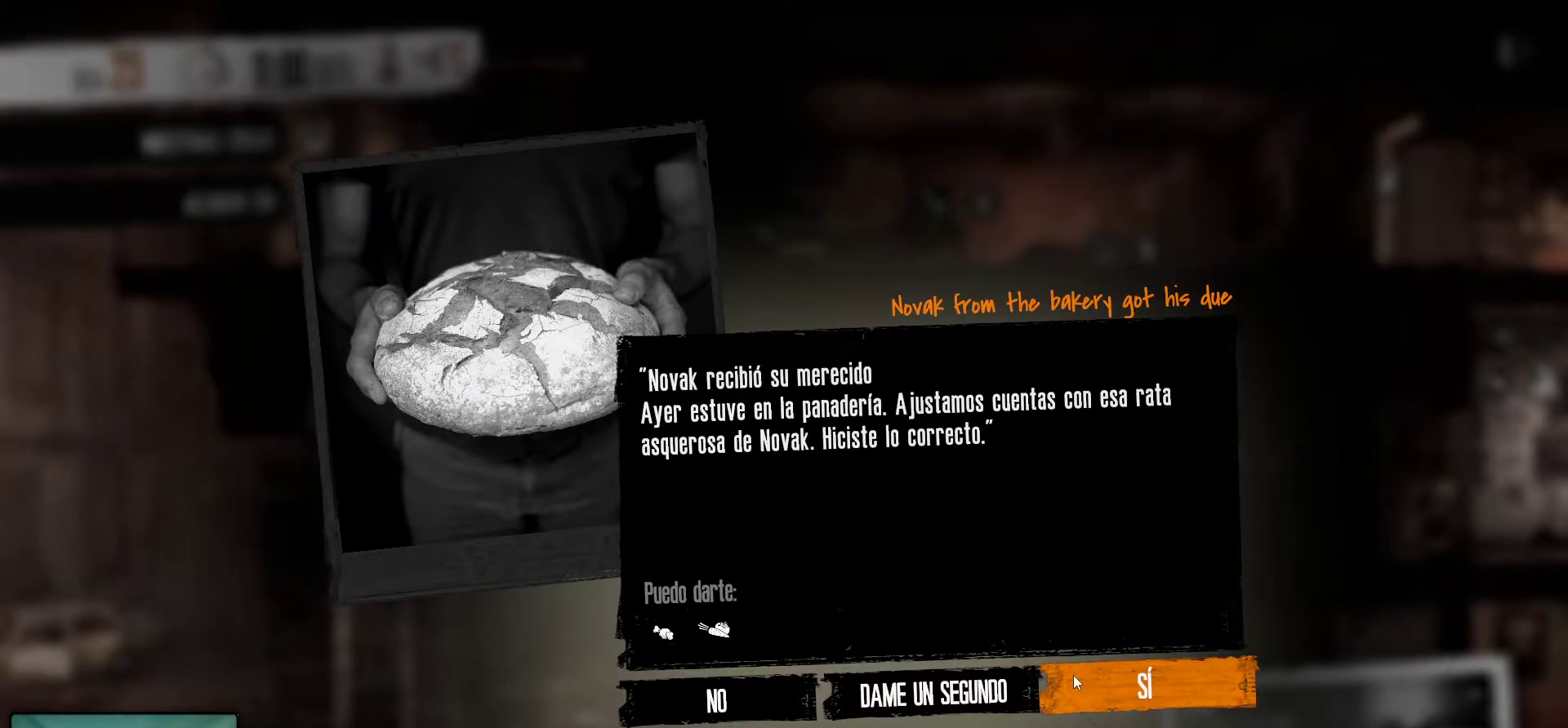
Gameplay with keyboard and mouse; each line is a JSON object with the keys and mouse buttons held at the frame after it. "events" lists presses ("down") and releases ("up") of "1", "2", "3", "4", "5", "a", "alt", "c", "caps_lock", "ctrl", "d", "e", "f", "g", "q", "r", "s", "shift", "space", "t", "tab", "v", "w", "x", "z", "mouse_left", "mouse_wheel" and "mouse_right" between this image and that frame as [ms after this image, input, new state], when the widget could be followed in between. "mouse_left", "mouse_wheel", "mouse_right" = the "left", "wheel", "right" buttons of the "mouse" list. No other keys are recorded. "wheel" means that the mouse wheel is clicked or scrolled. "mouse_move" is the direction in which the mouse moves at that frame (one of eight, or "still"), when it could be read.
{"keys": [], "mouse": [], "mouse_move": "still", "events": [[183, "mouse_left", "down"], [366, "mouse_left", "up"]]}
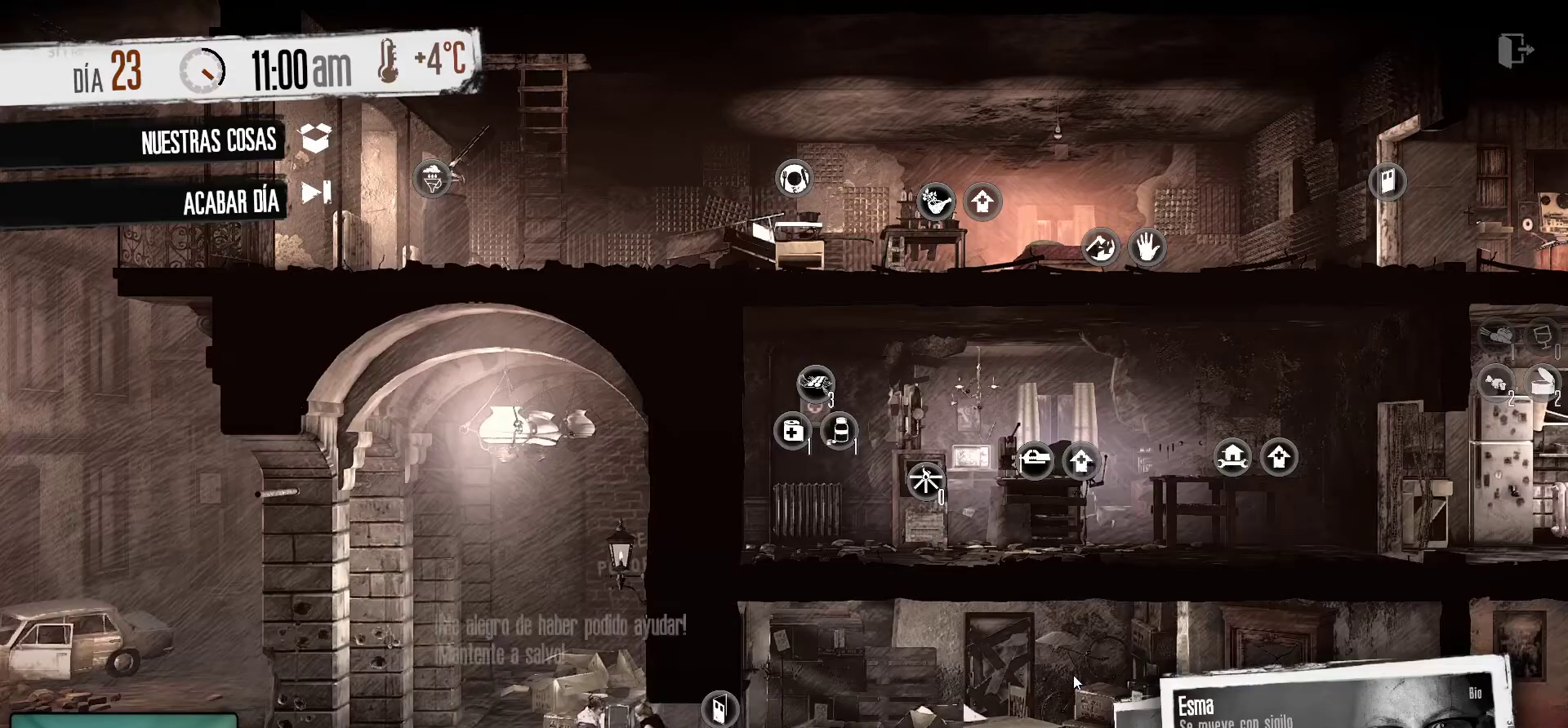
{"keys": [], "mouse": [], "mouse_move": "still", "events": []}
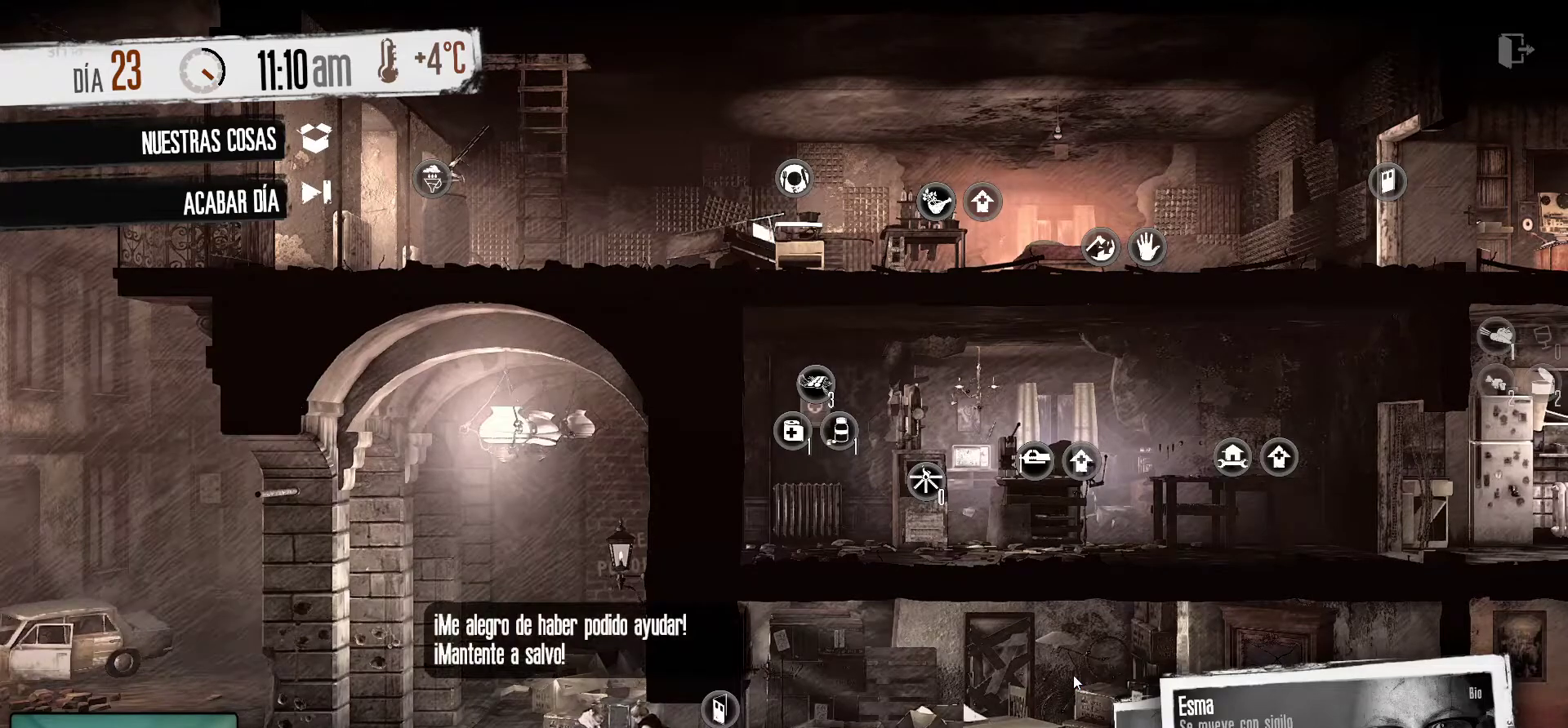
{"keys": [], "mouse": [], "mouse_move": "still", "events": []}
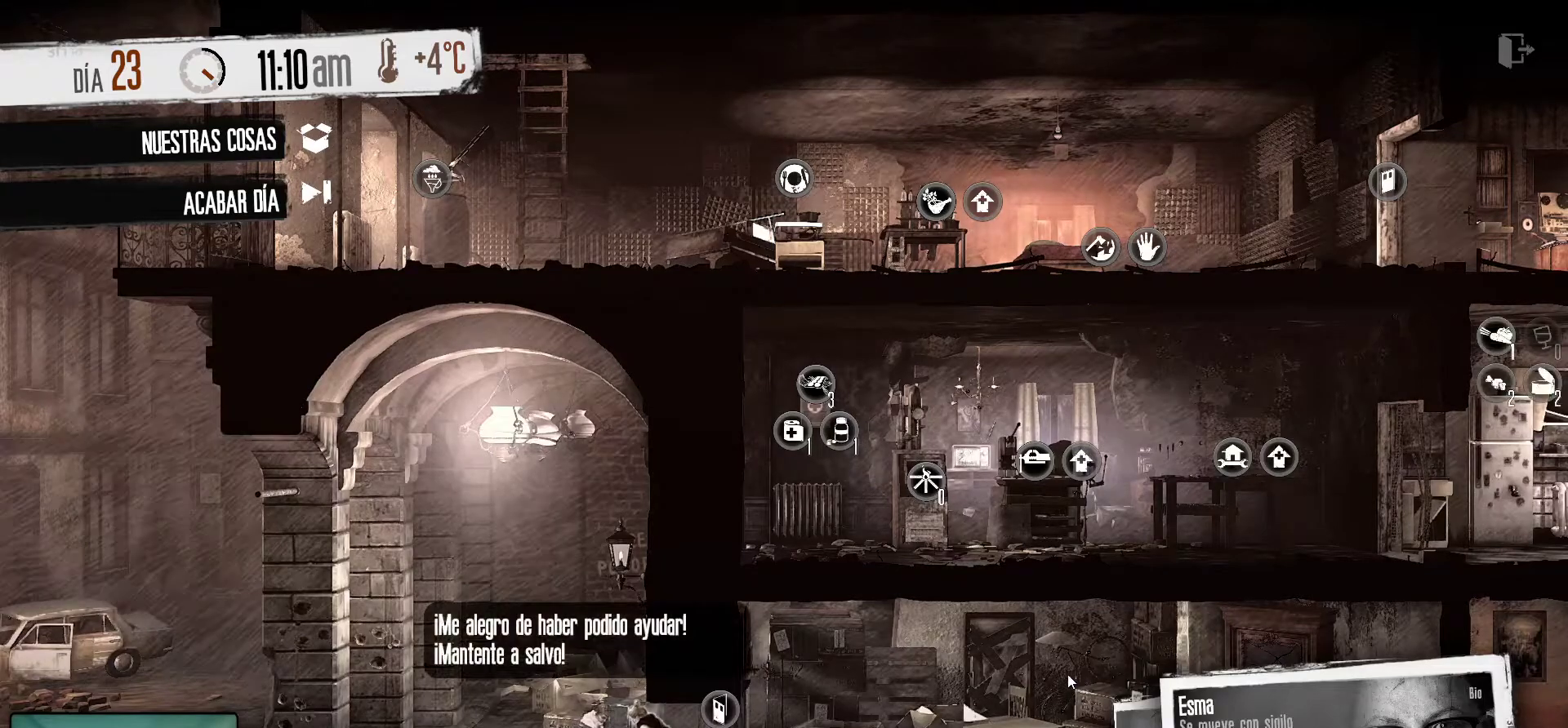
{"keys": [], "mouse": [], "mouse_move": "down-left", "events": []}
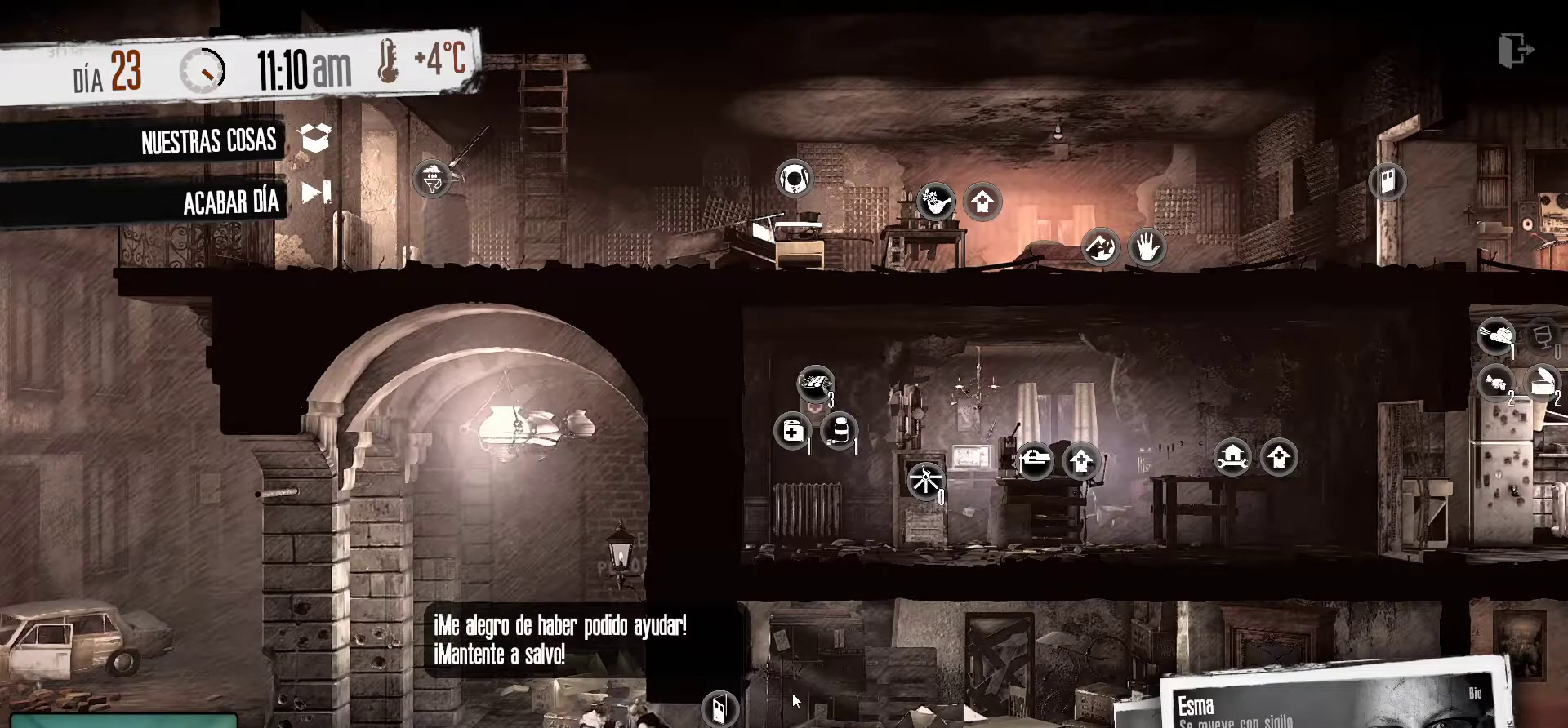
{"keys": [], "mouse": [], "mouse_move": "still", "events": []}
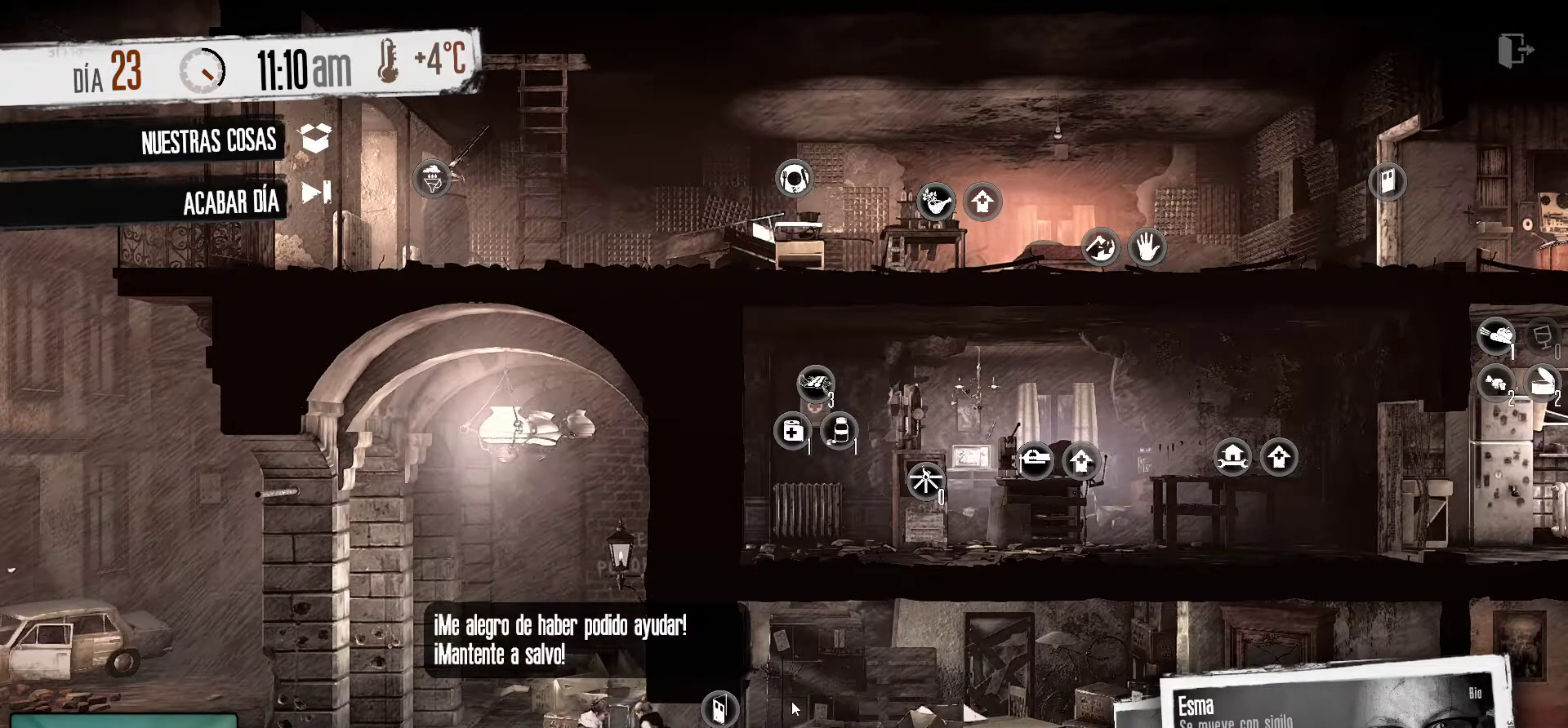
{"keys": [], "mouse": [], "mouse_move": "right", "events": []}
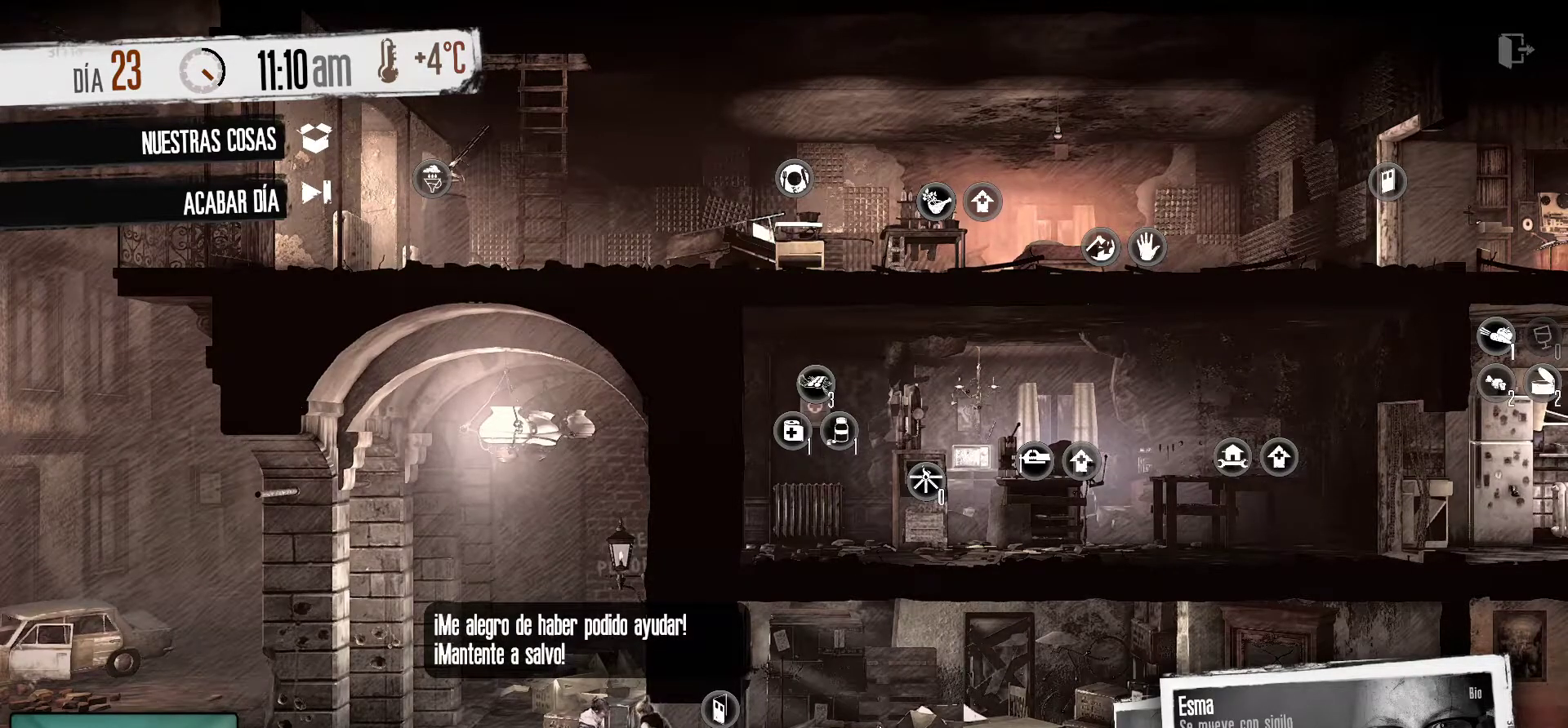
{"keys": [], "mouse": [], "mouse_move": "still", "events": []}
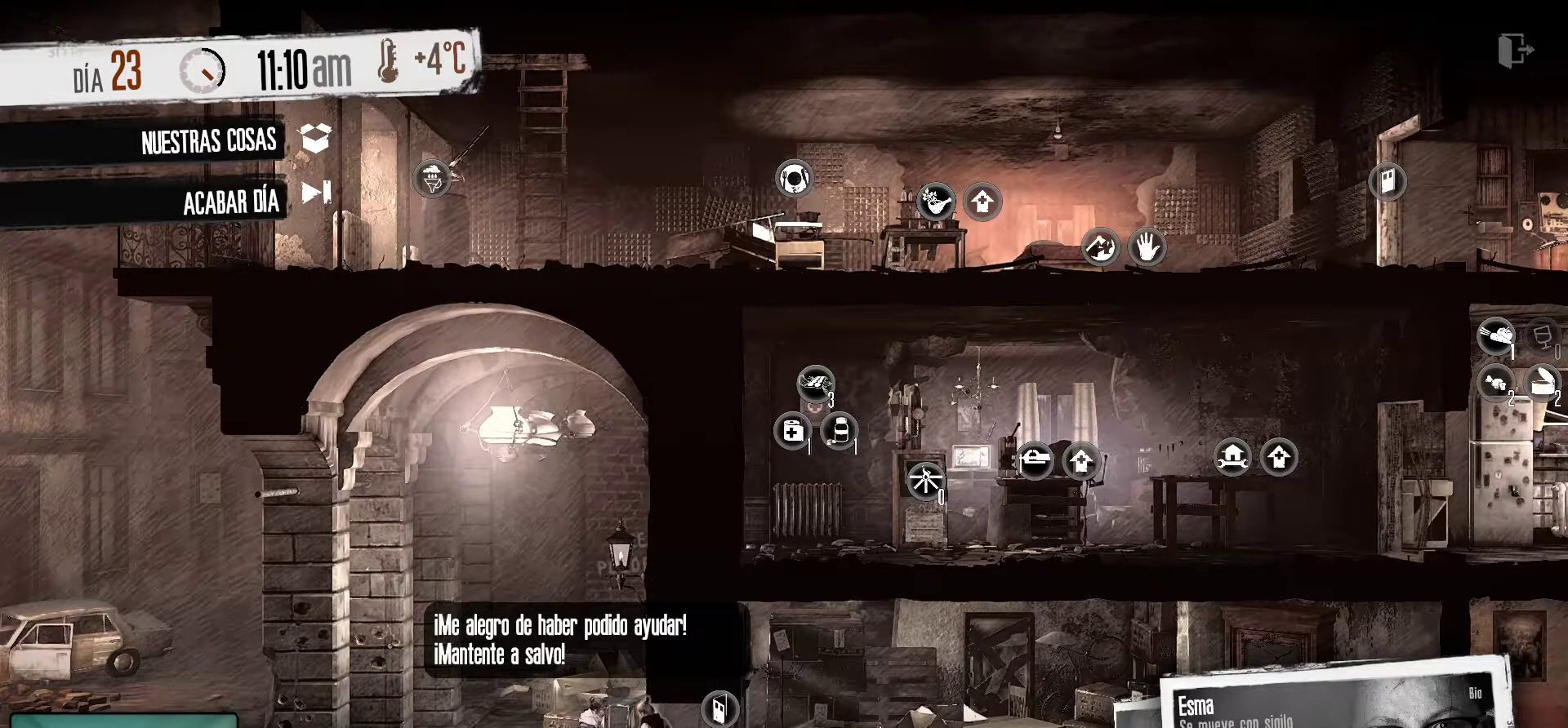
{"keys": [], "mouse": [], "mouse_move": "still", "events": []}
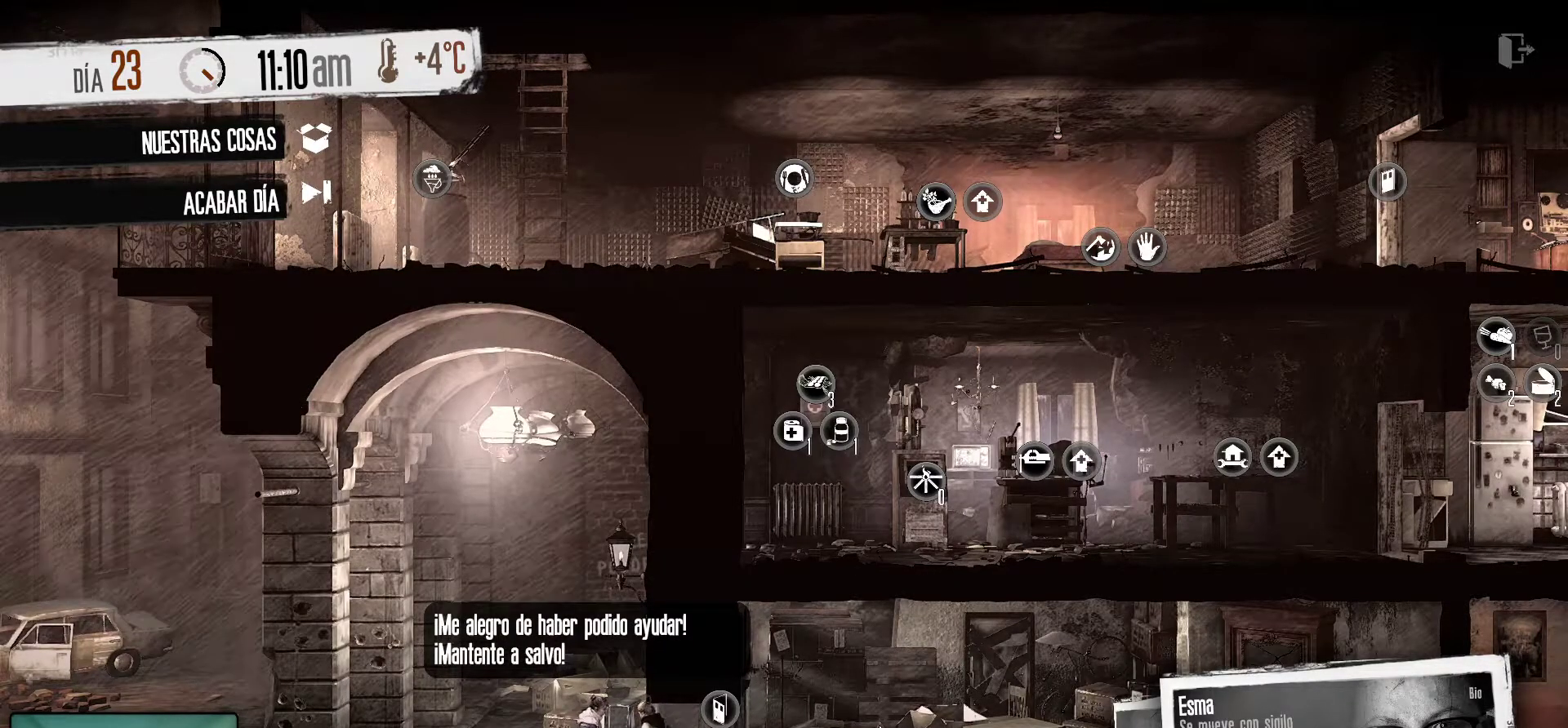
{"keys": [], "mouse": ["right"], "mouse_move": "still", "events": [[483, "mouse_right", "down"]]}
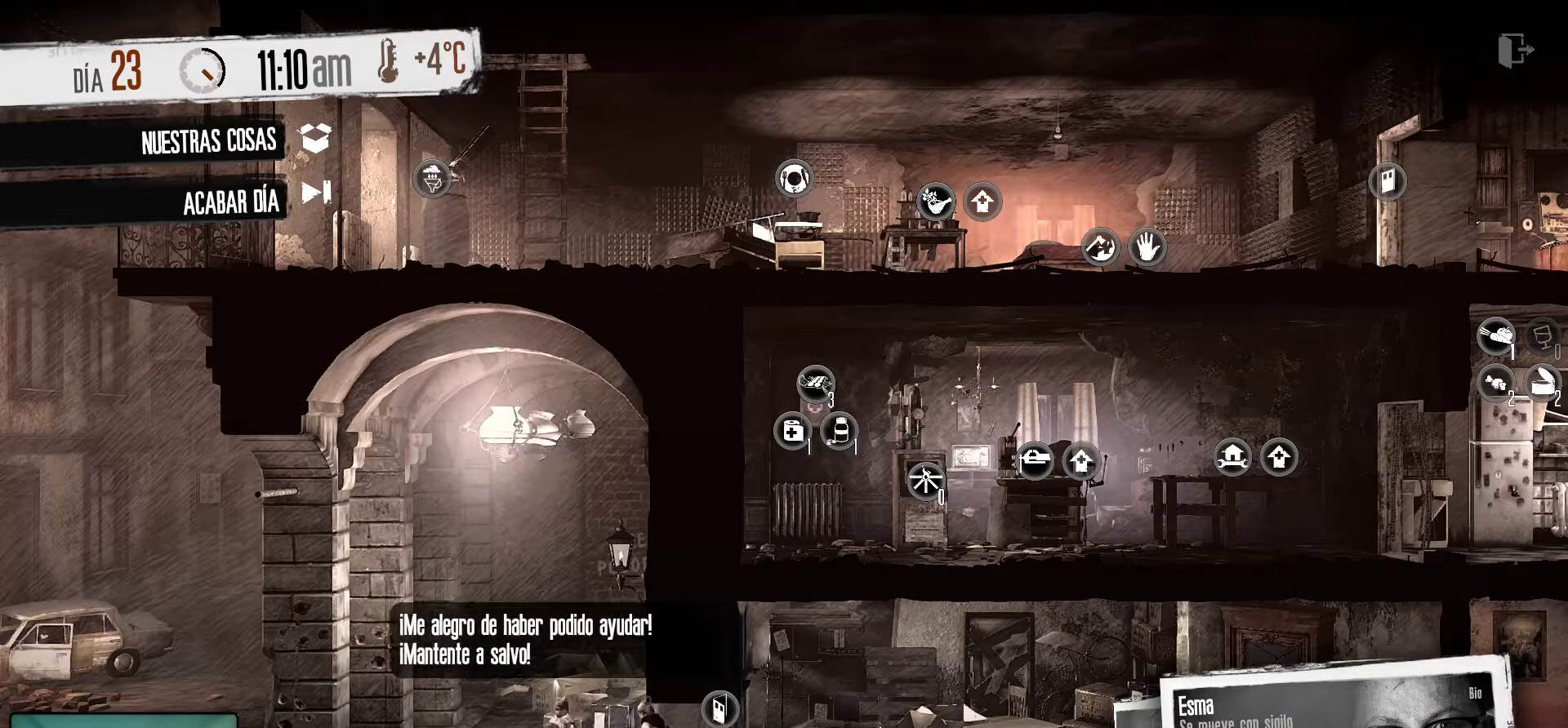
{"keys": [], "mouse": [], "mouse_move": "still", "events": [[316, "mouse_right", "up"]]}
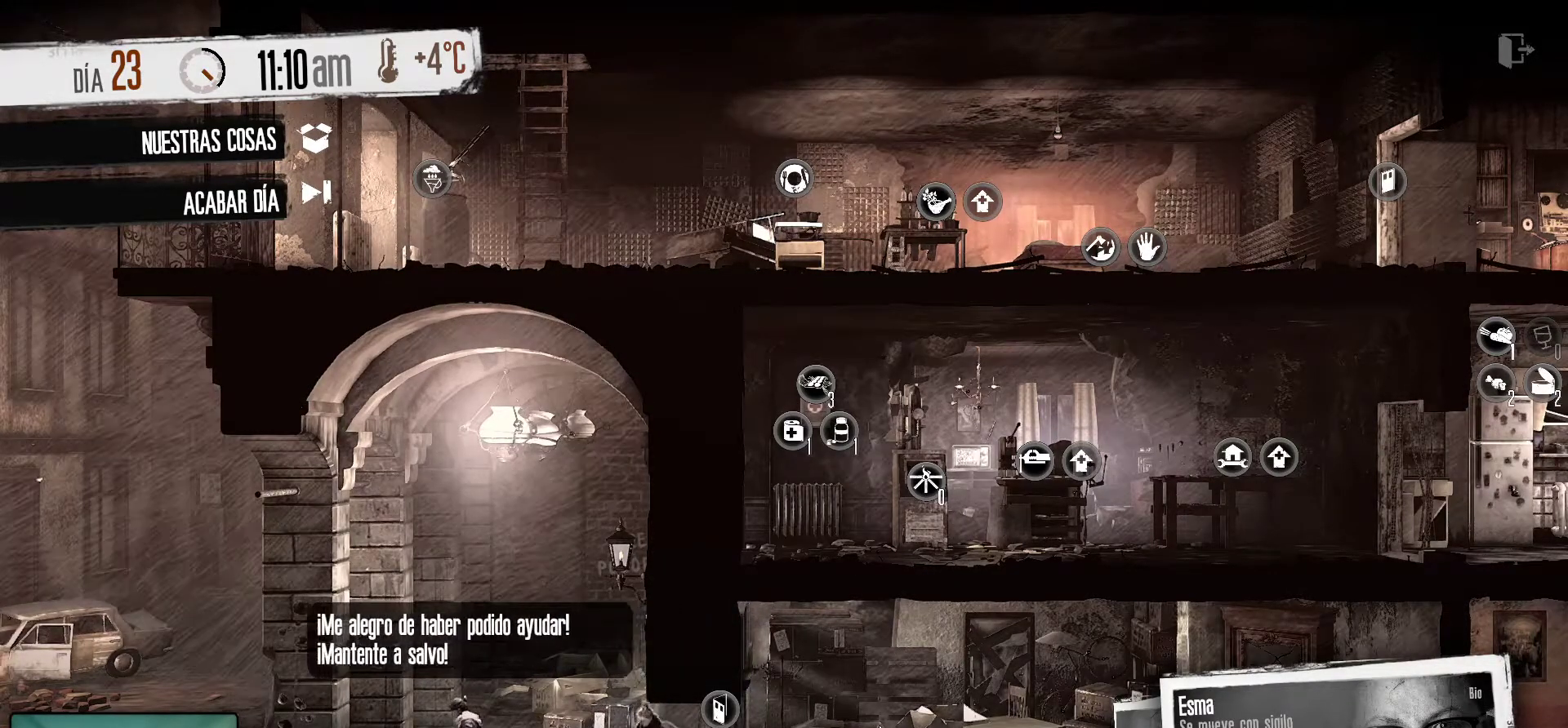
{"keys": [], "mouse": [], "mouse_move": "right", "events": []}
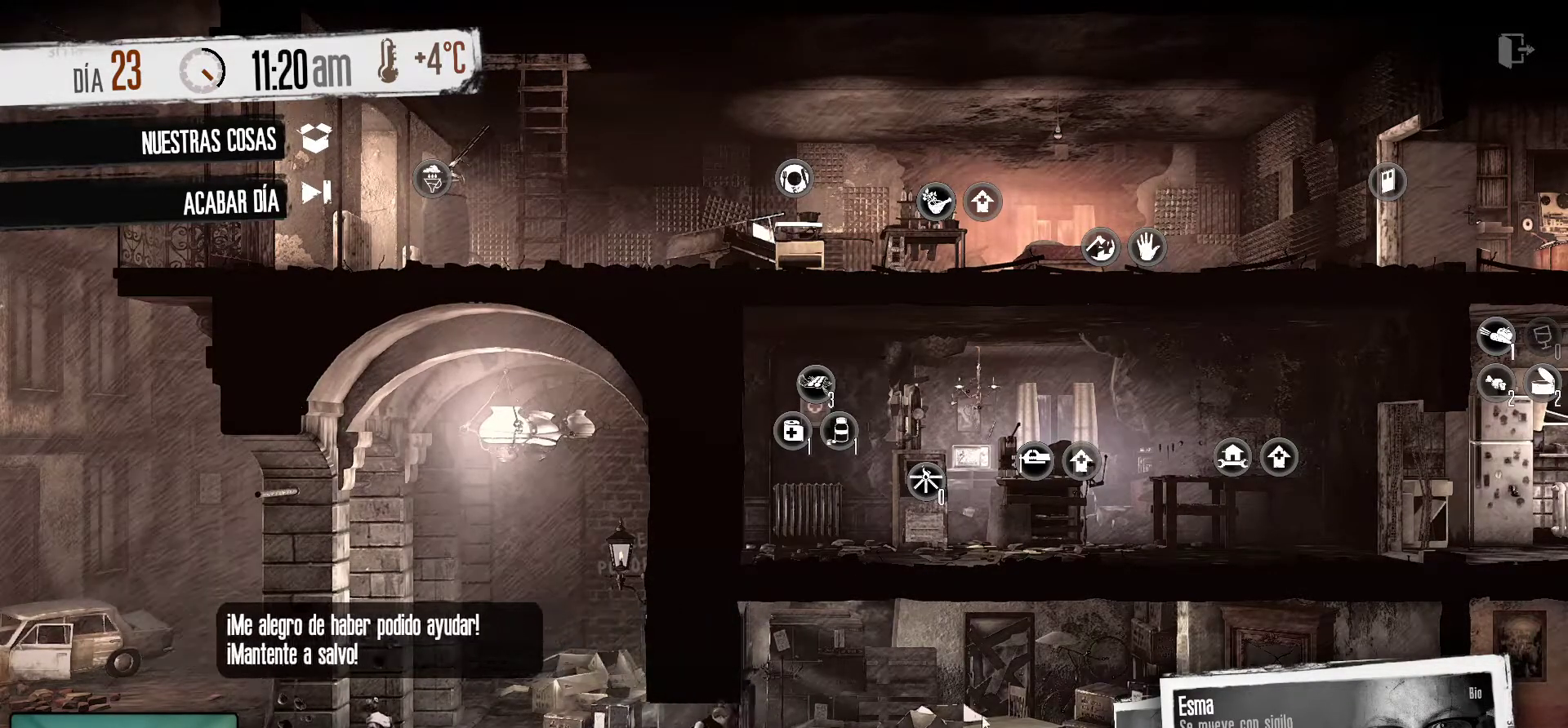
{"keys": [], "mouse": [], "mouse_move": "up-left", "events": []}
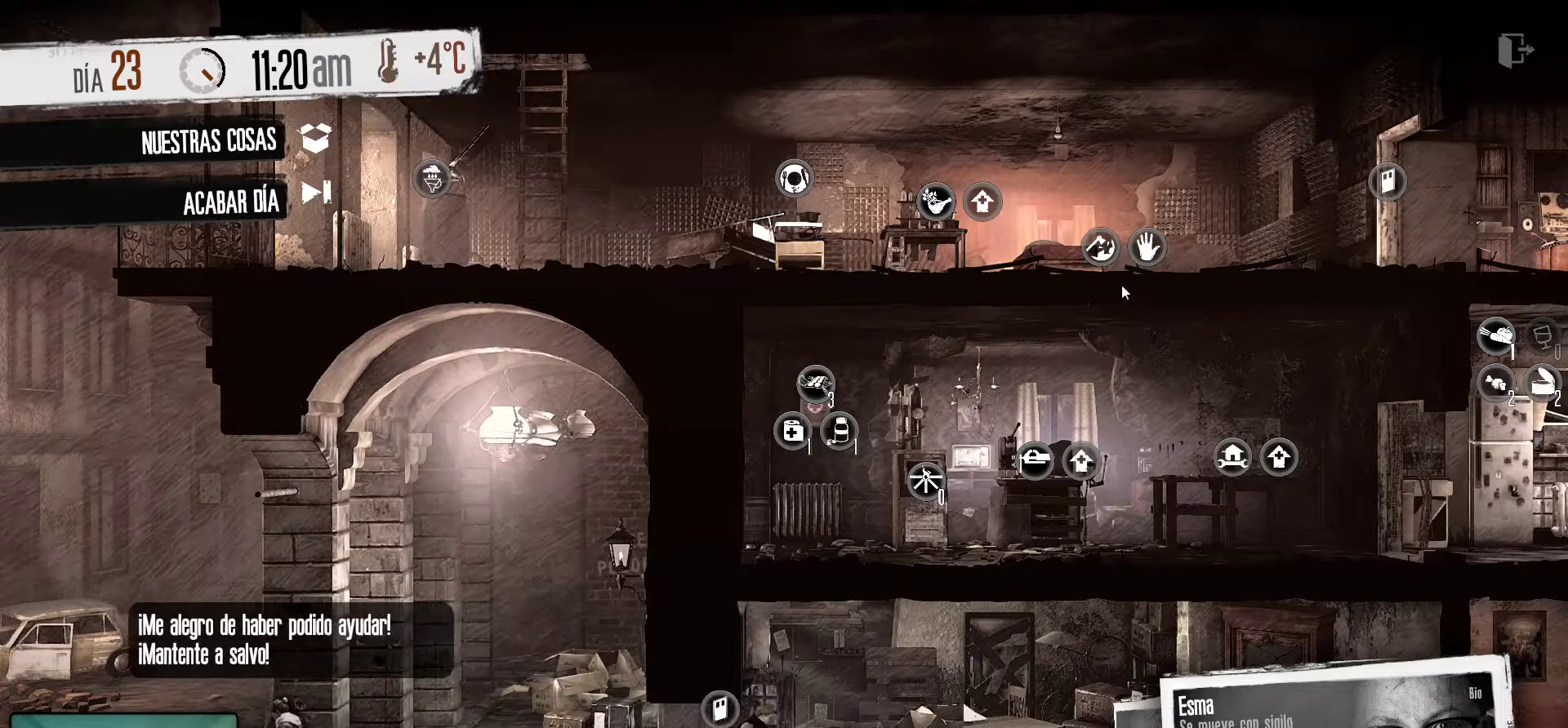
{"keys": [], "mouse": [], "mouse_move": "down", "events": []}
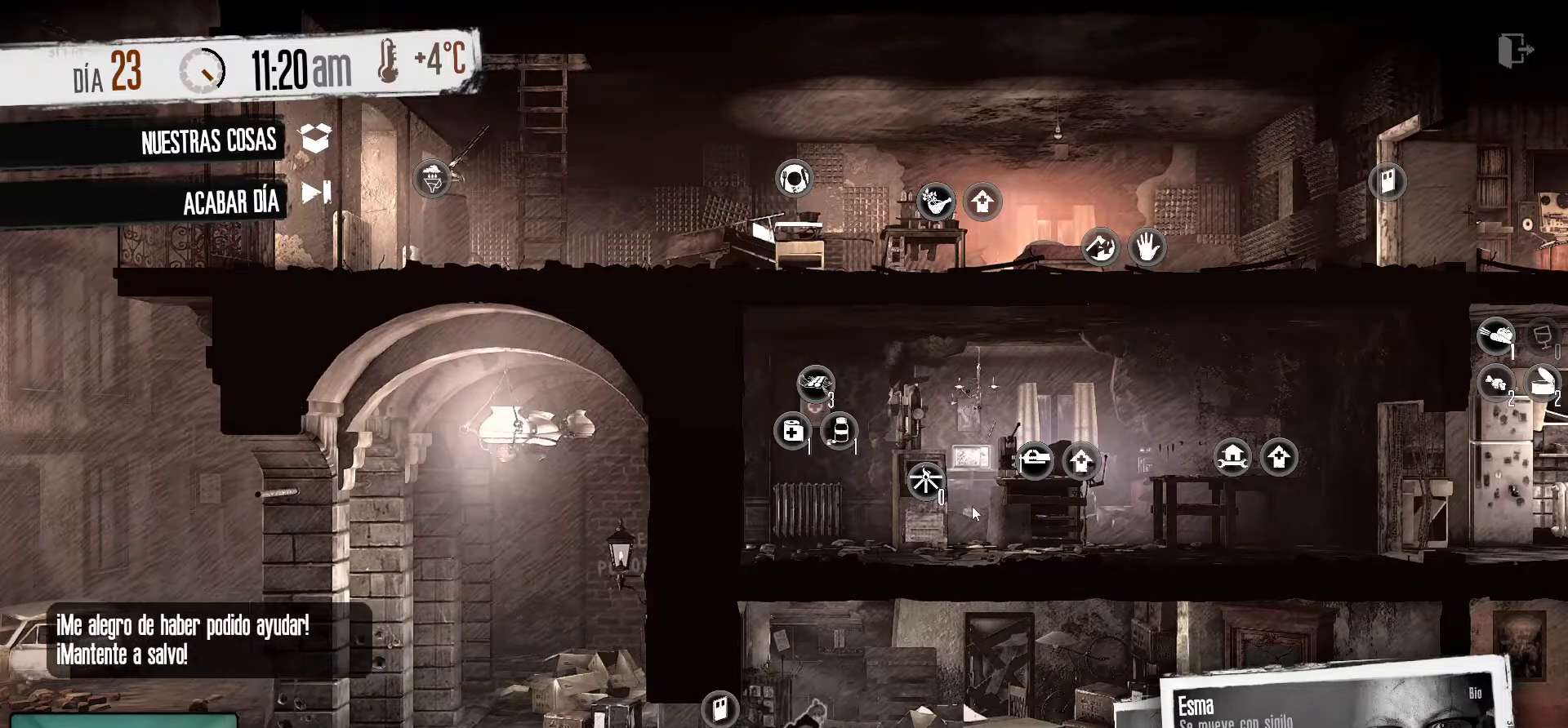
{"keys": [], "mouse": [], "mouse_move": "up", "events": []}
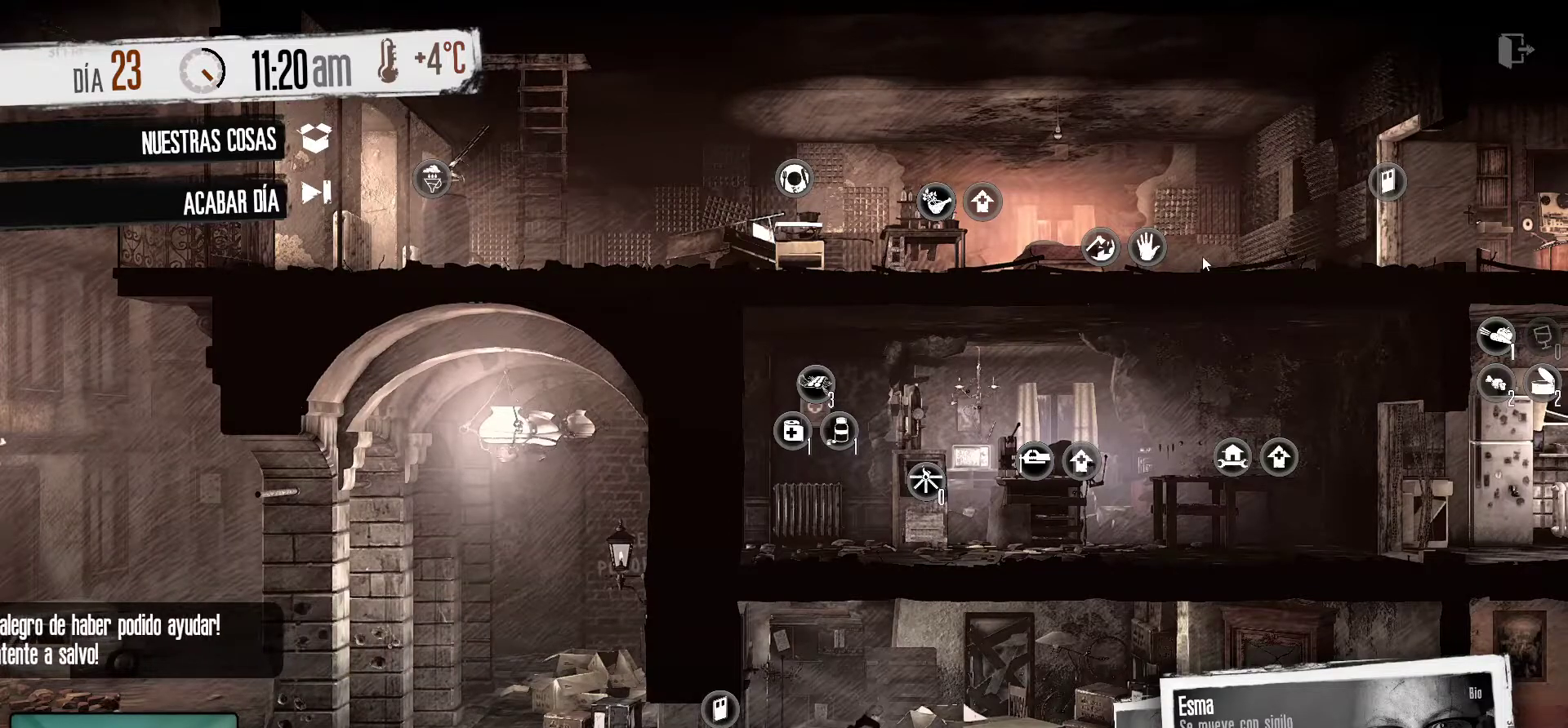
{"keys": [], "mouse": [], "mouse_move": "still", "events": [[300, "mouse_right", "down"], [433, "mouse_right", "up"]]}
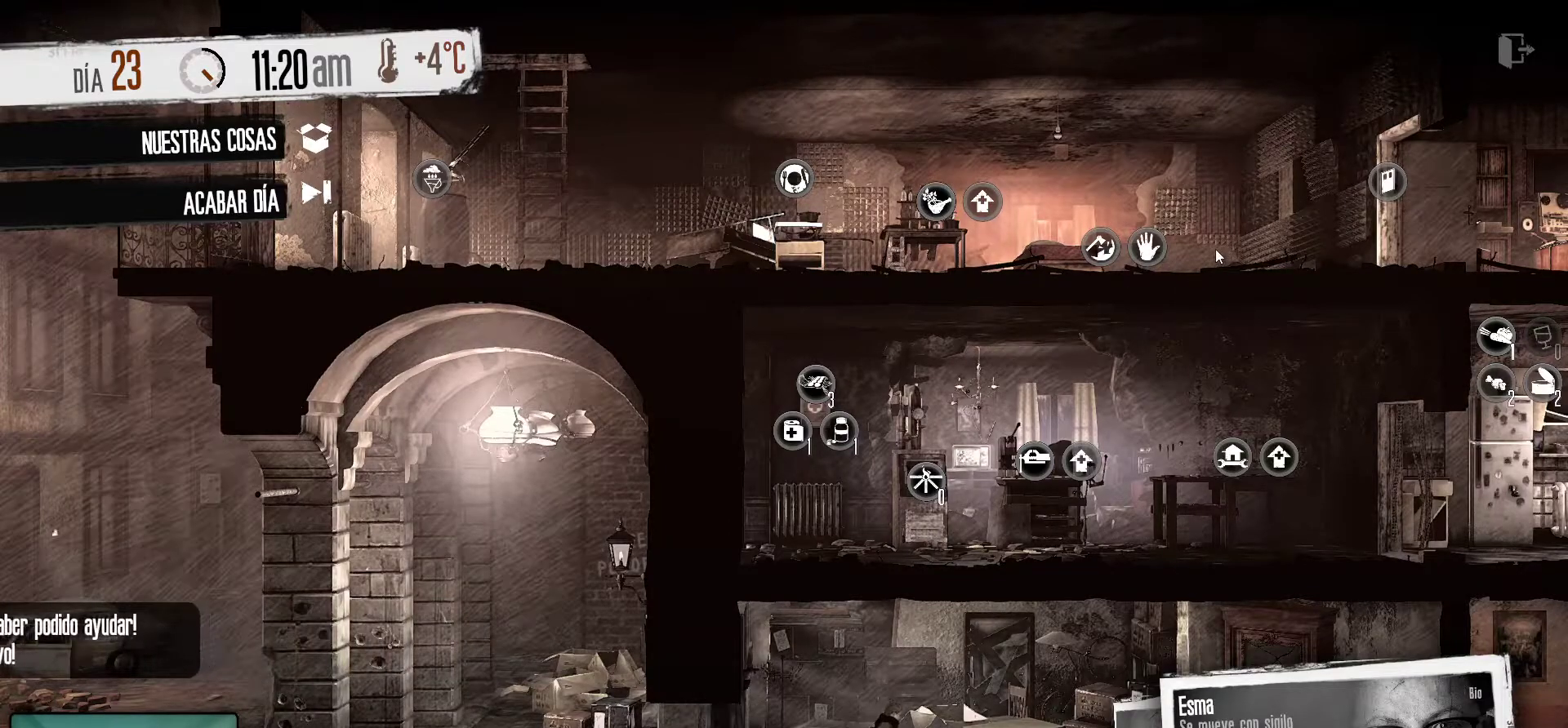
{"keys": [], "mouse": ["right"], "mouse_move": "down-left", "events": [[450, "mouse_right", "down"]]}
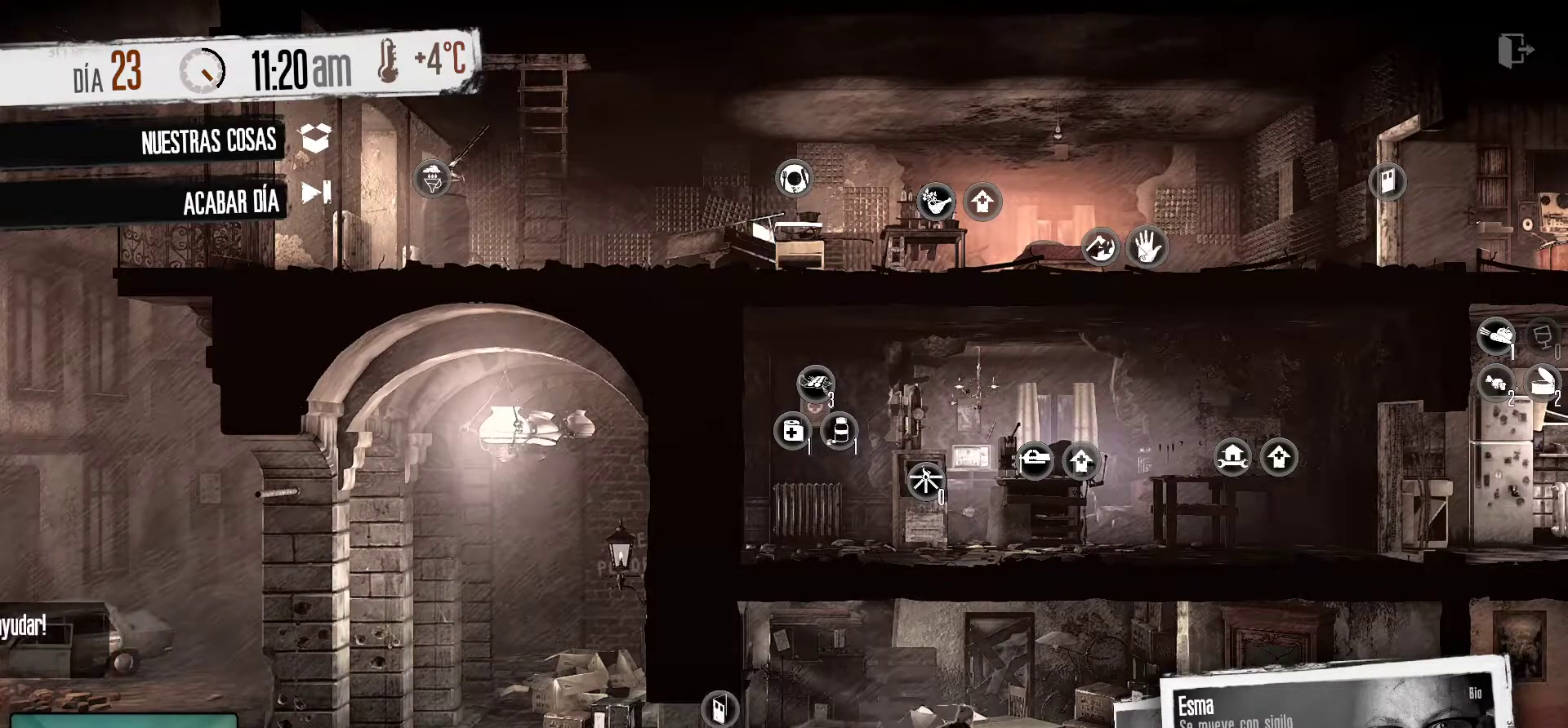
{"keys": [], "mouse": [], "mouse_move": "still", "events": [[100, "mouse_right", "up"]]}
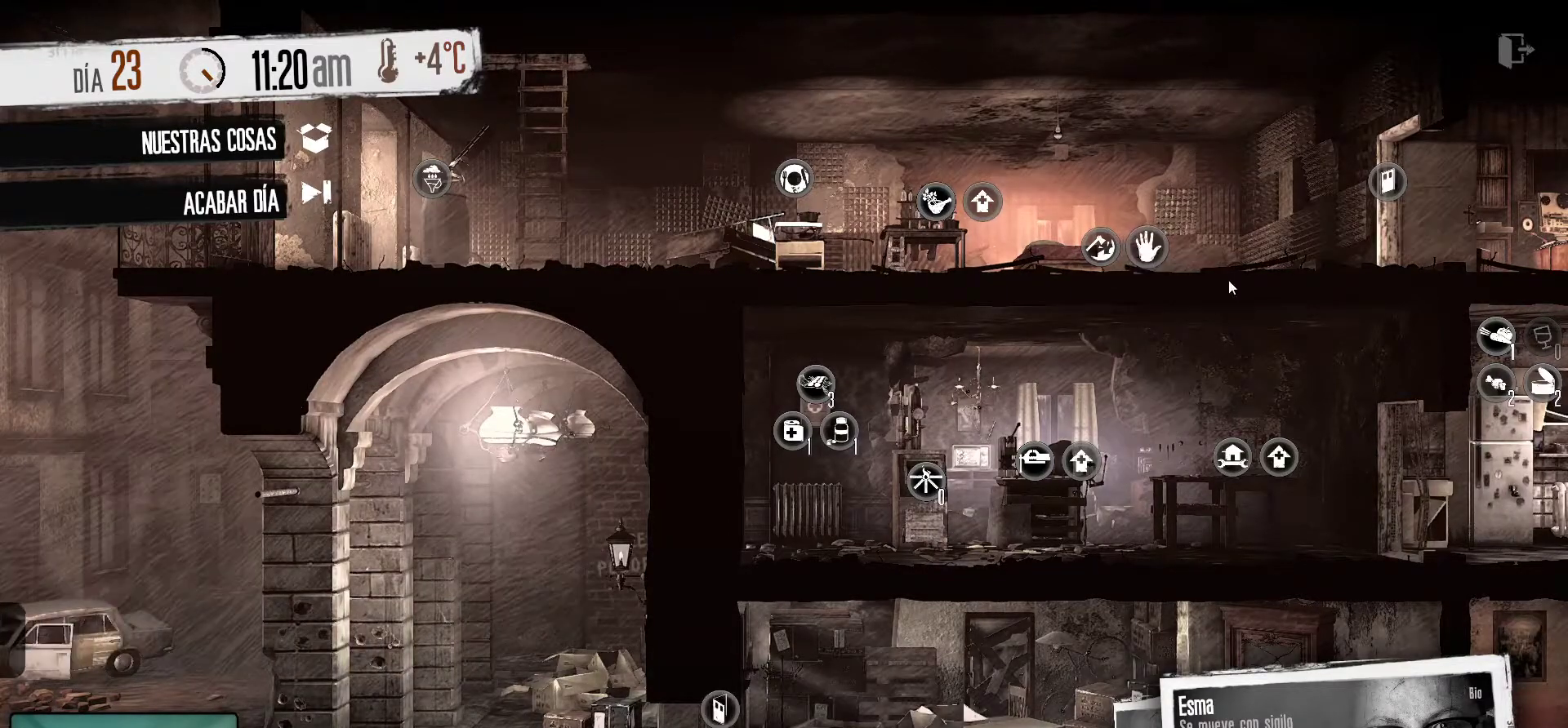
{"keys": [], "mouse": [], "mouse_move": "still", "events": []}
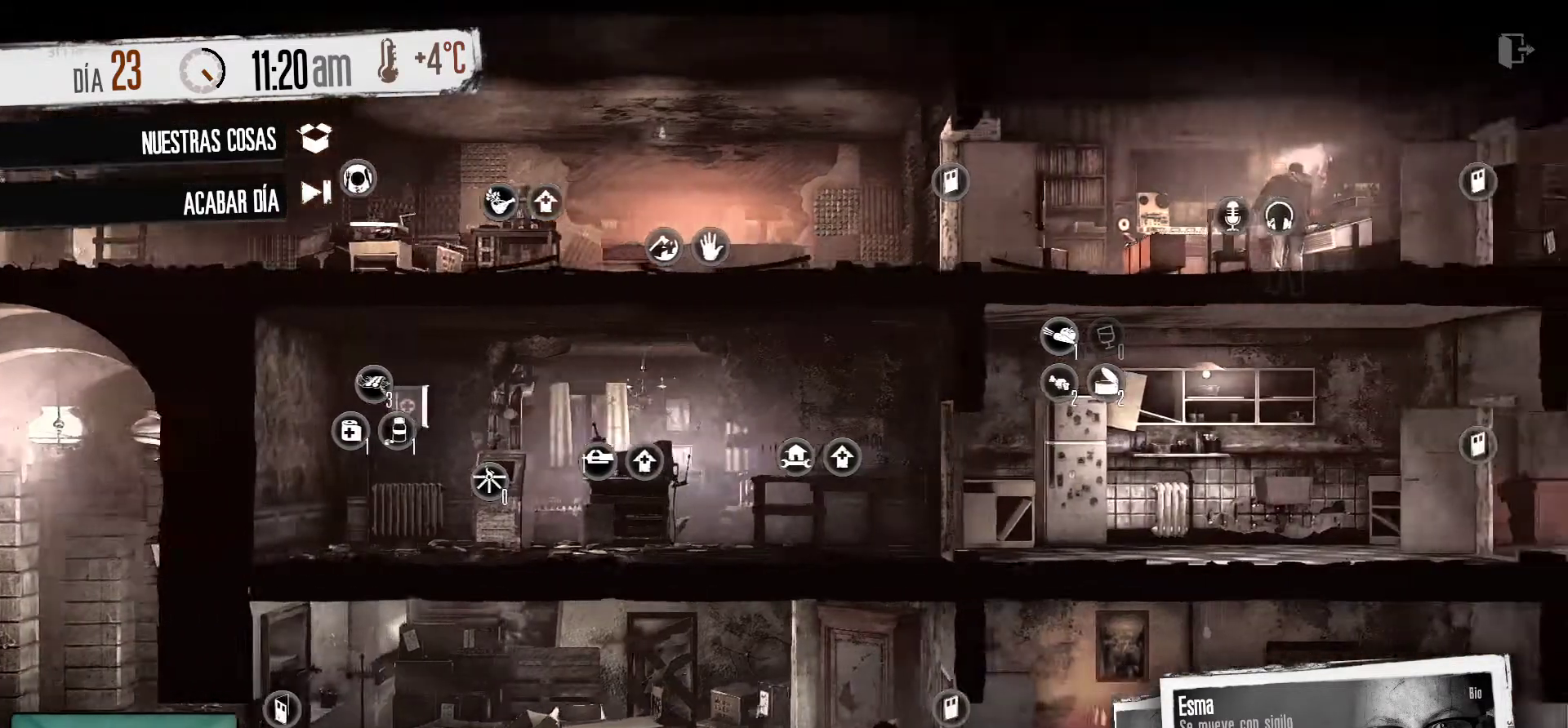
{"keys": [], "mouse": [], "mouse_move": "left", "events": []}
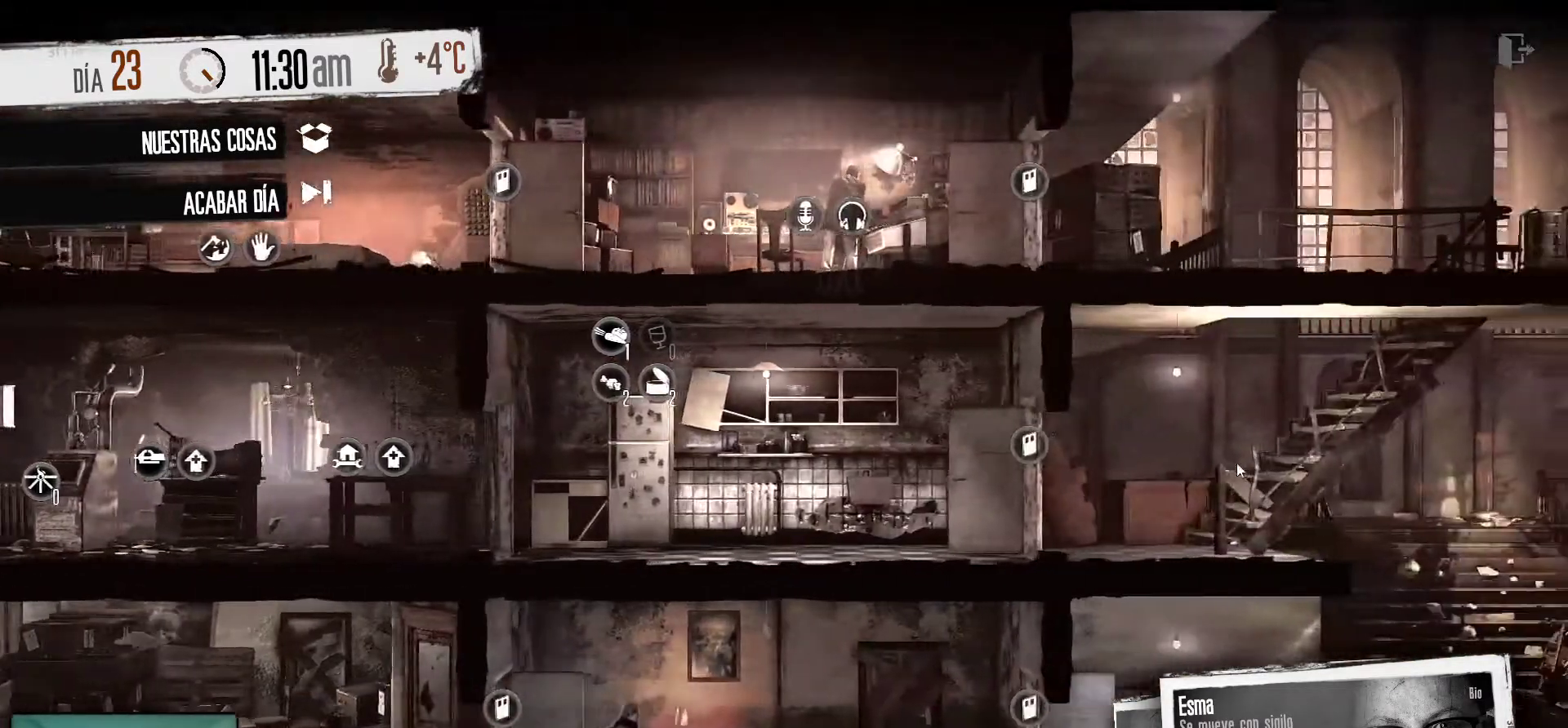
{"keys": [], "mouse": [], "mouse_move": "down", "events": []}
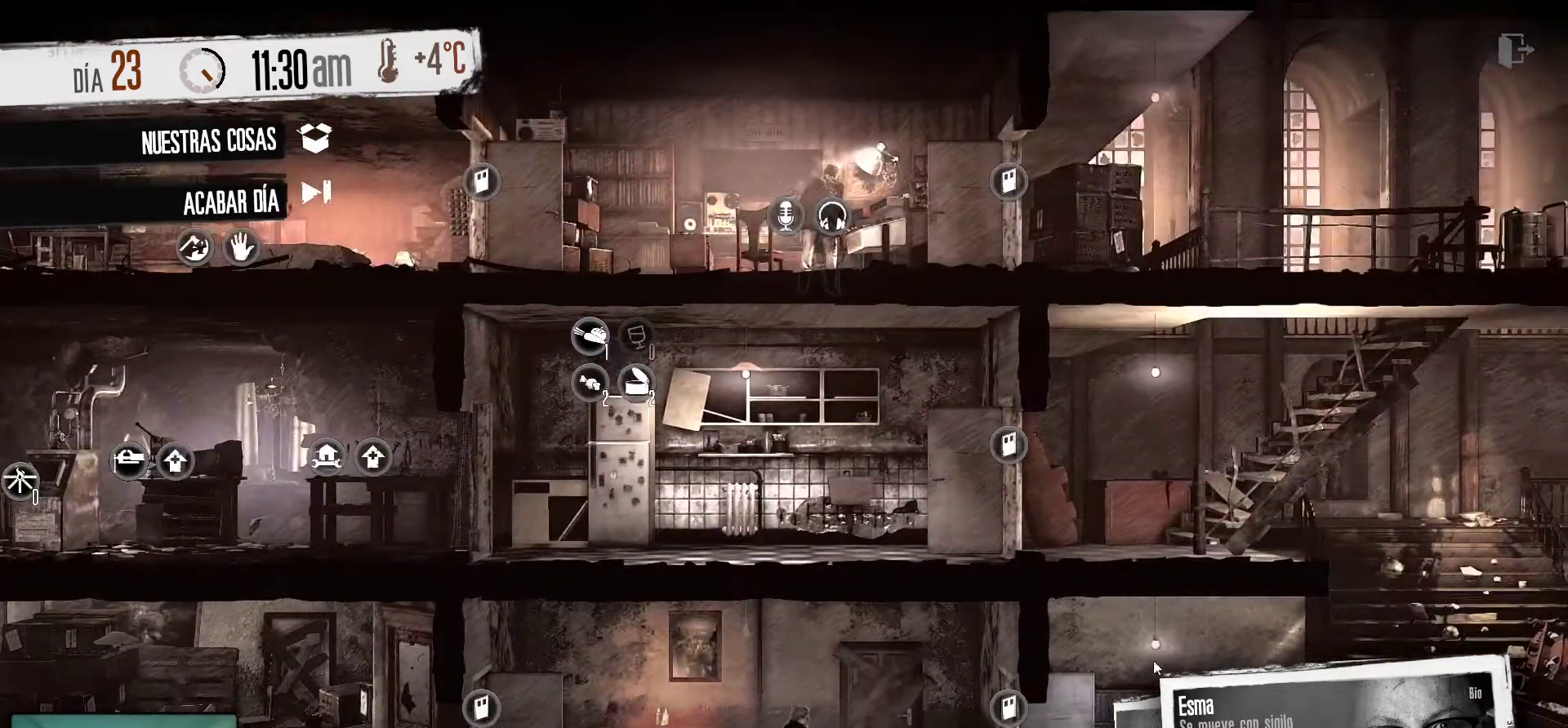
{"keys": [], "mouse": [], "mouse_move": "up-left", "events": []}
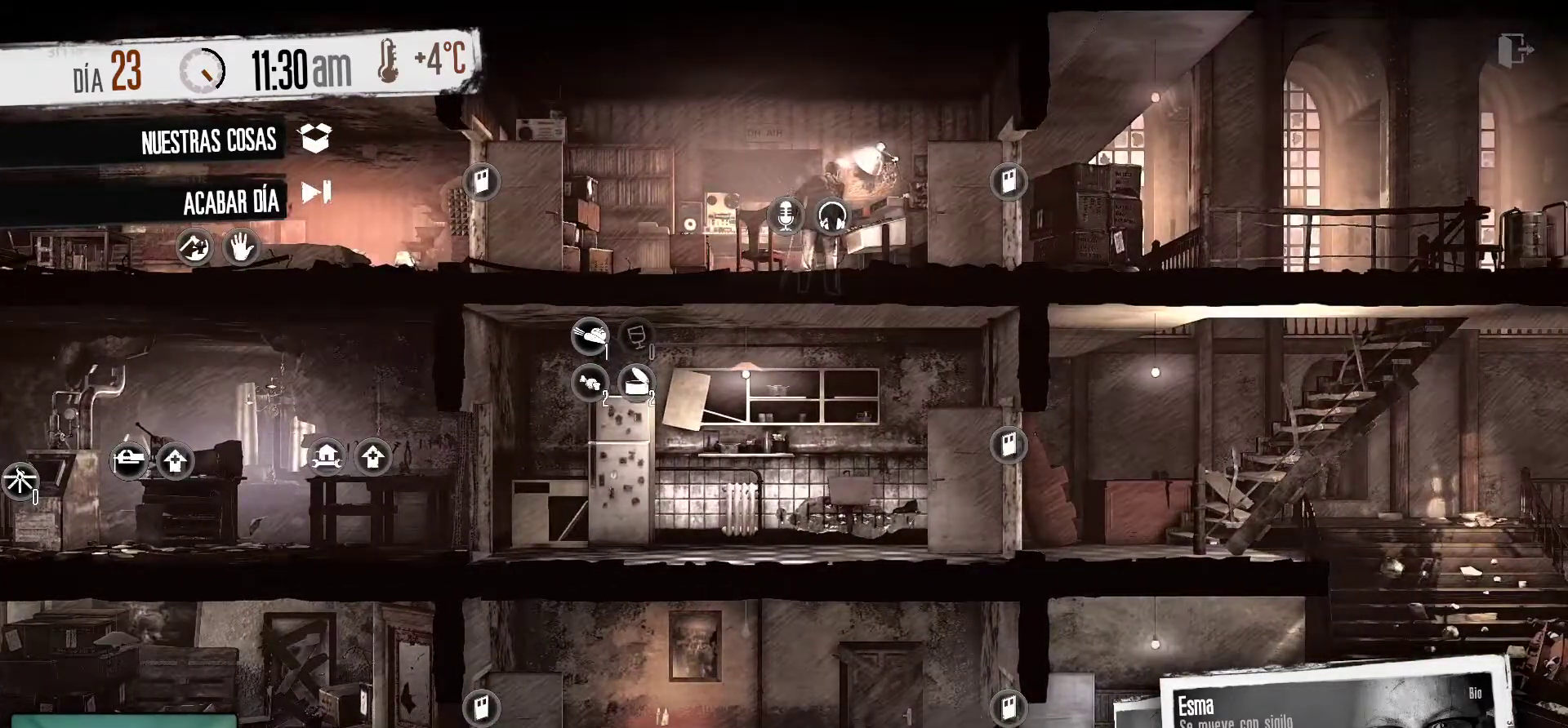
{"keys": [], "mouse": [], "mouse_move": "still", "events": [[216, "mouse_left", "down"], [366, "mouse_left", "up"]]}
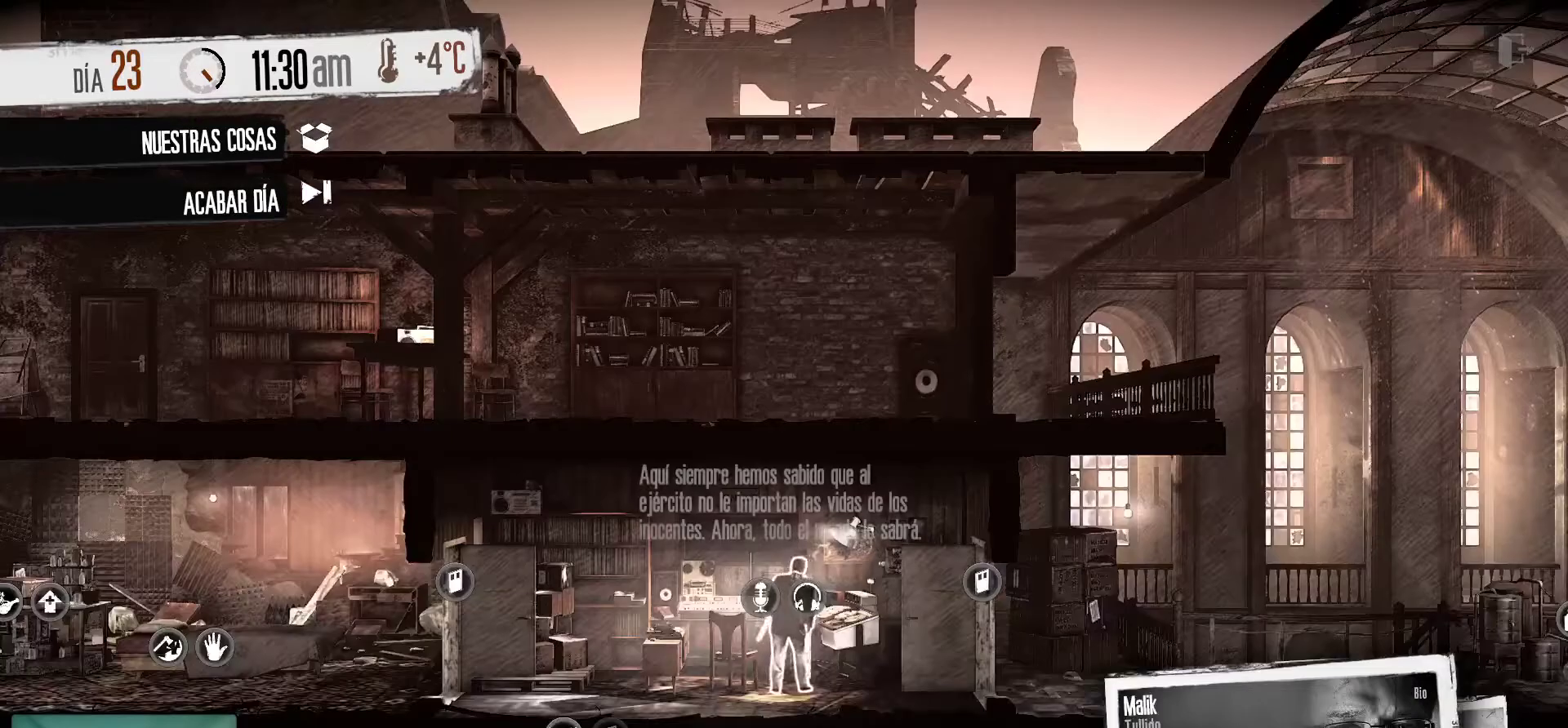
{"keys": [], "mouse": [], "mouse_move": "up-left", "events": []}
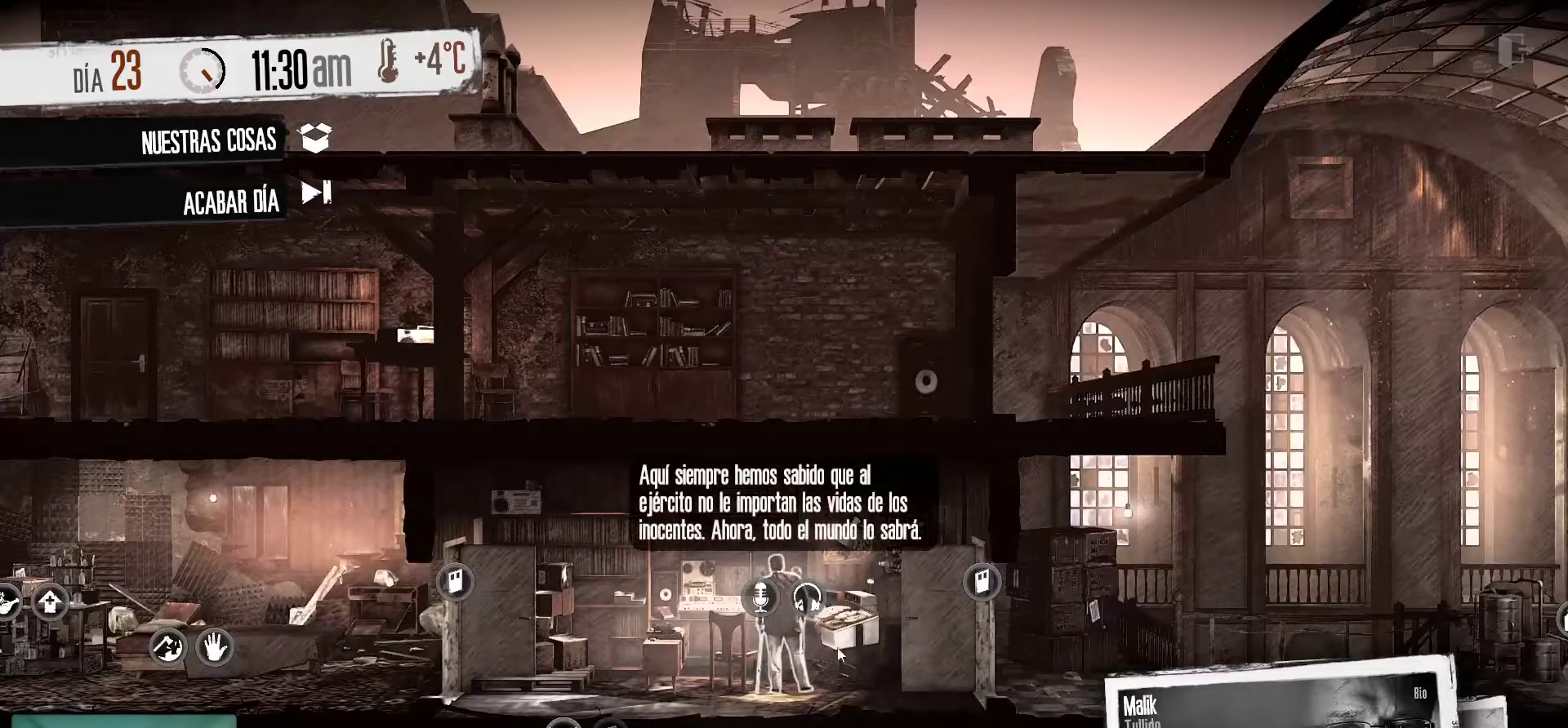
{"keys": [], "mouse": [], "mouse_move": "still", "events": []}
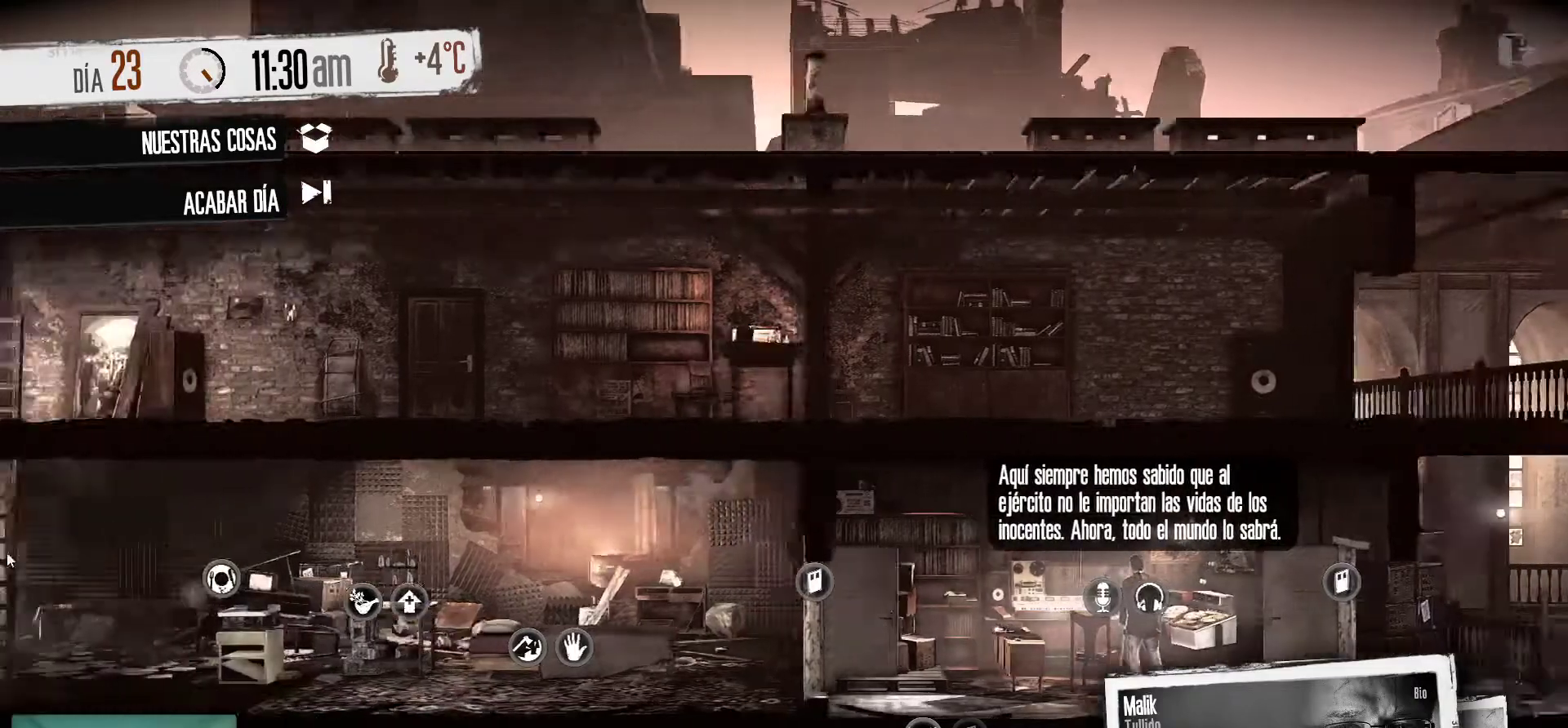
{"keys": [], "mouse": [], "mouse_move": "right", "events": []}
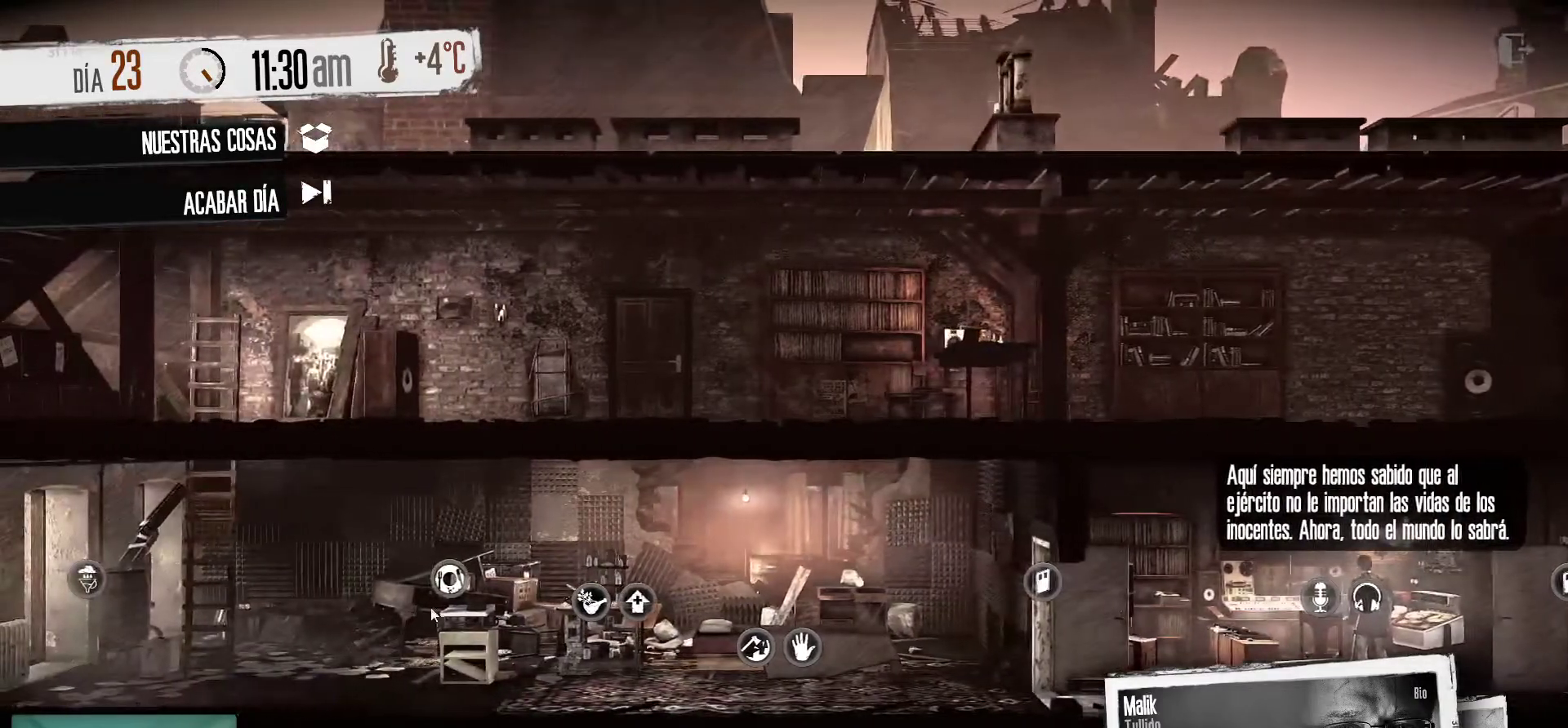
{"keys": [], "mouse": ["right"], "mouse_move": "still", "events": [[383, "mouse_right", "down"]]}
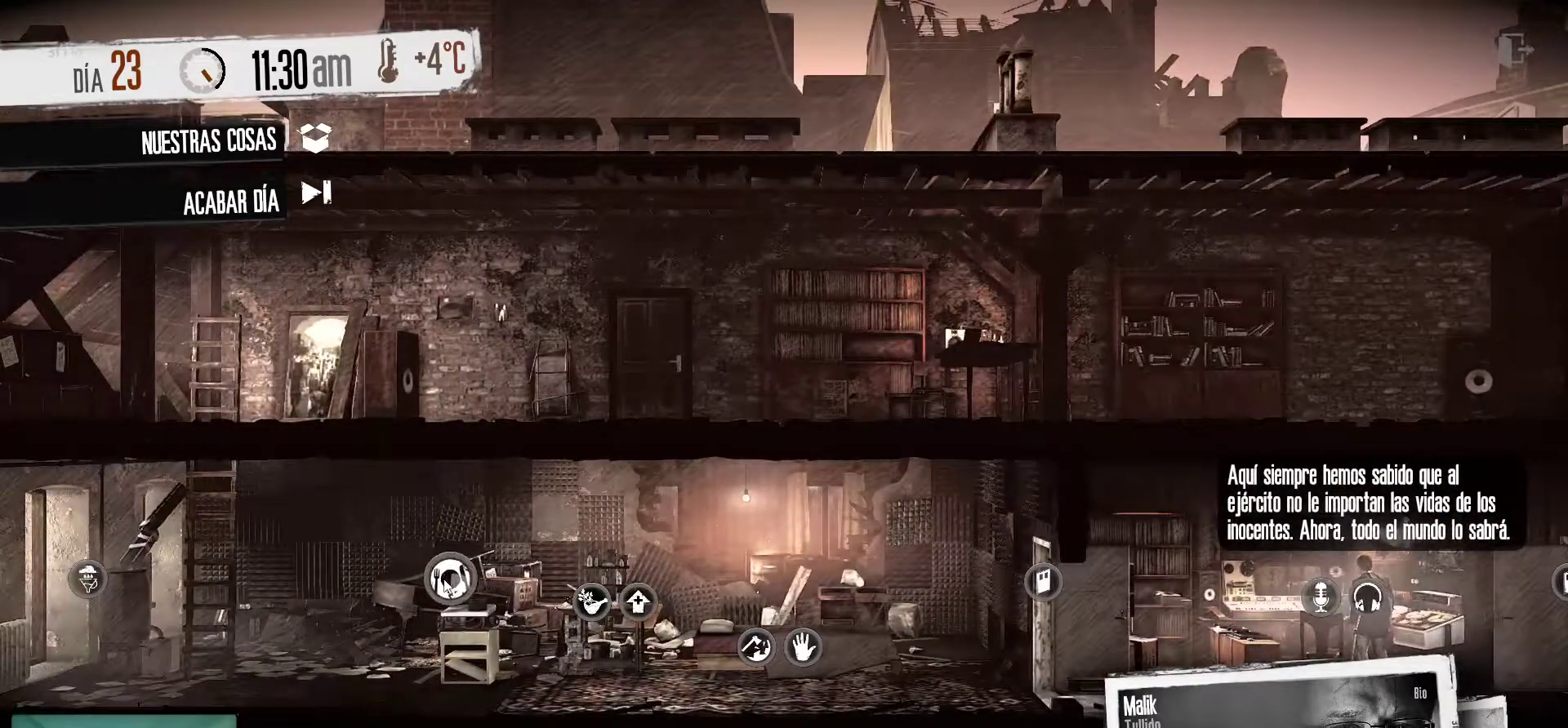
{"keys": [], "mouse": [], "mouse_move": "up", "events": [[16, "mouse_right", "up"]]}
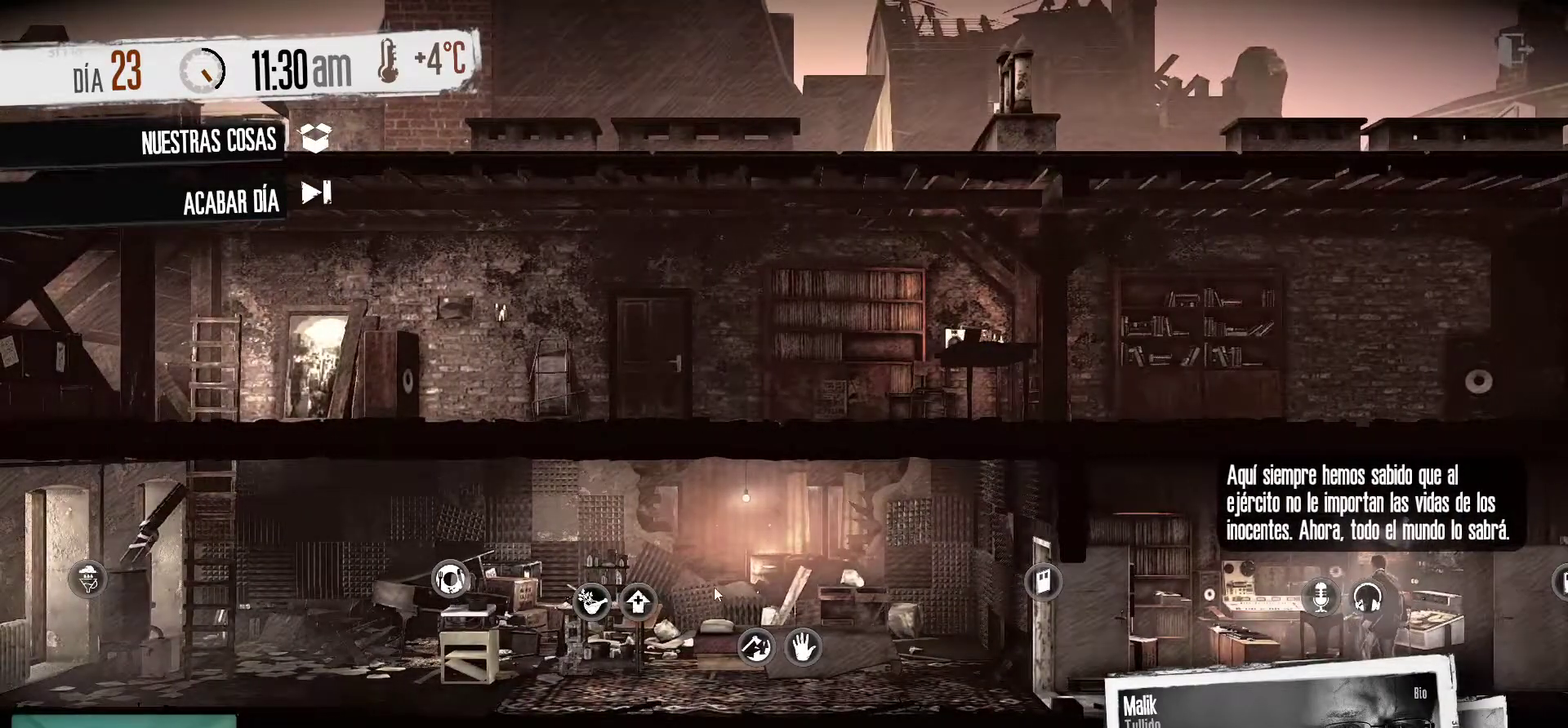
{"keys": [], "mouse": [], "mouse_move": "down-right", "events": []}
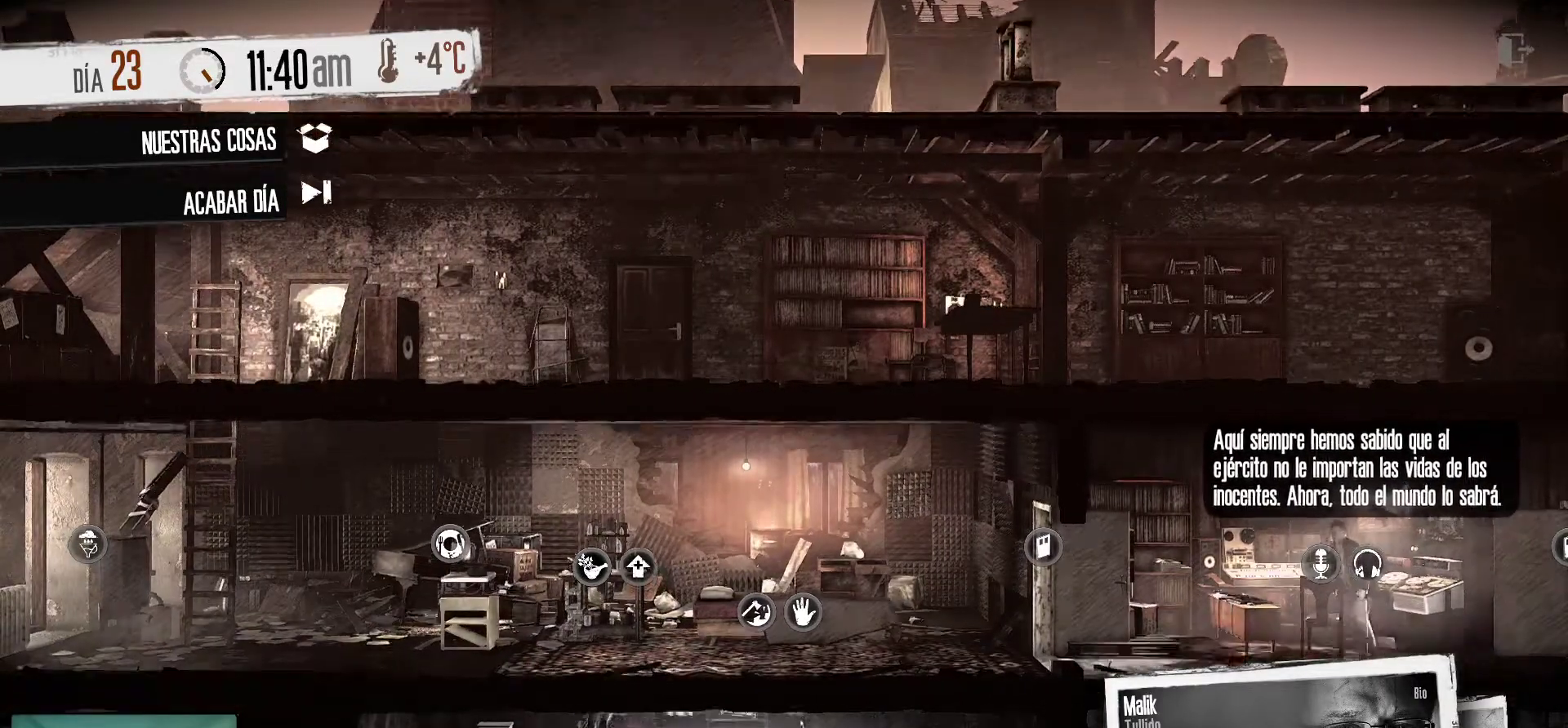
{"keys": [], "mouse": [], "mouse_move": "still", "events": []}